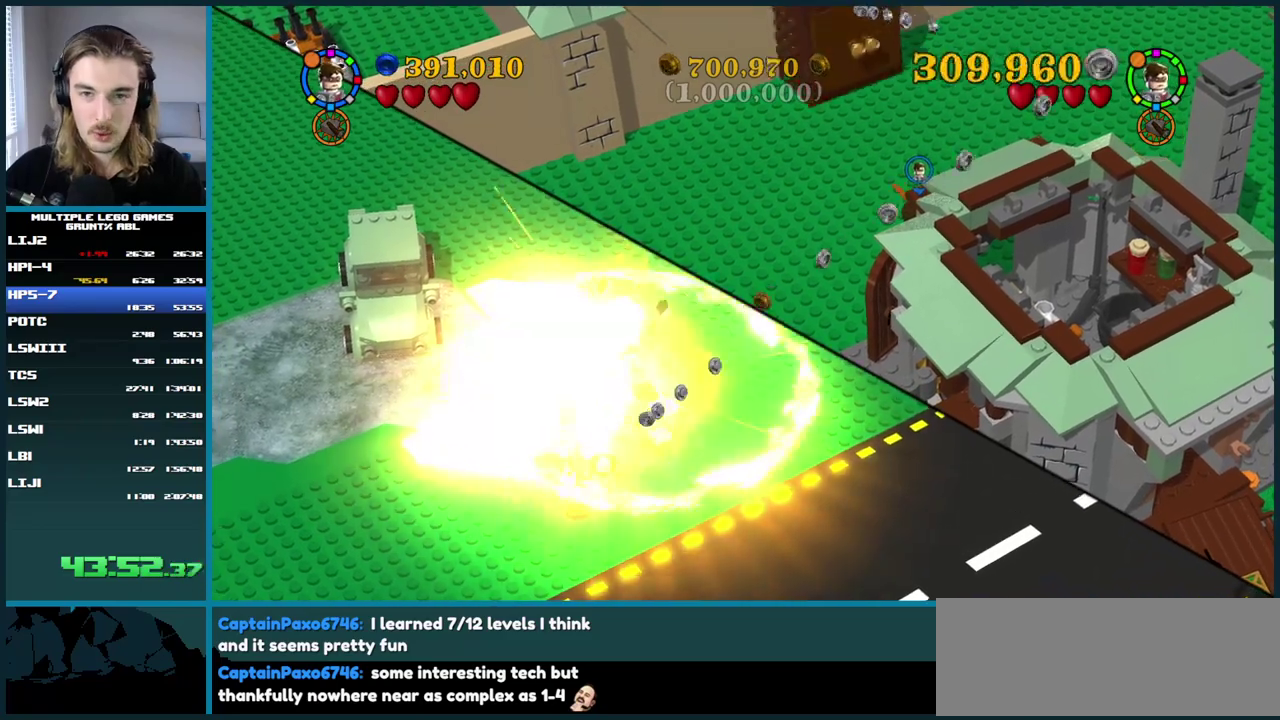
Gameplay with a controller (Xbox layout); each line is a JSON object with the inputs held at the frame after it. "events" lists button and stick changes between this image and that frame as [ms after this image, input, new state], when the widget could be followed in between. This overlay highlights the sticks when they move; stick clicks (L3 R3) are not distinguishable. Not read: L2 L3 R2 R3 keyboard_mouse left_stick.
{"buttons": [], "right_stick": "center", "events": []}
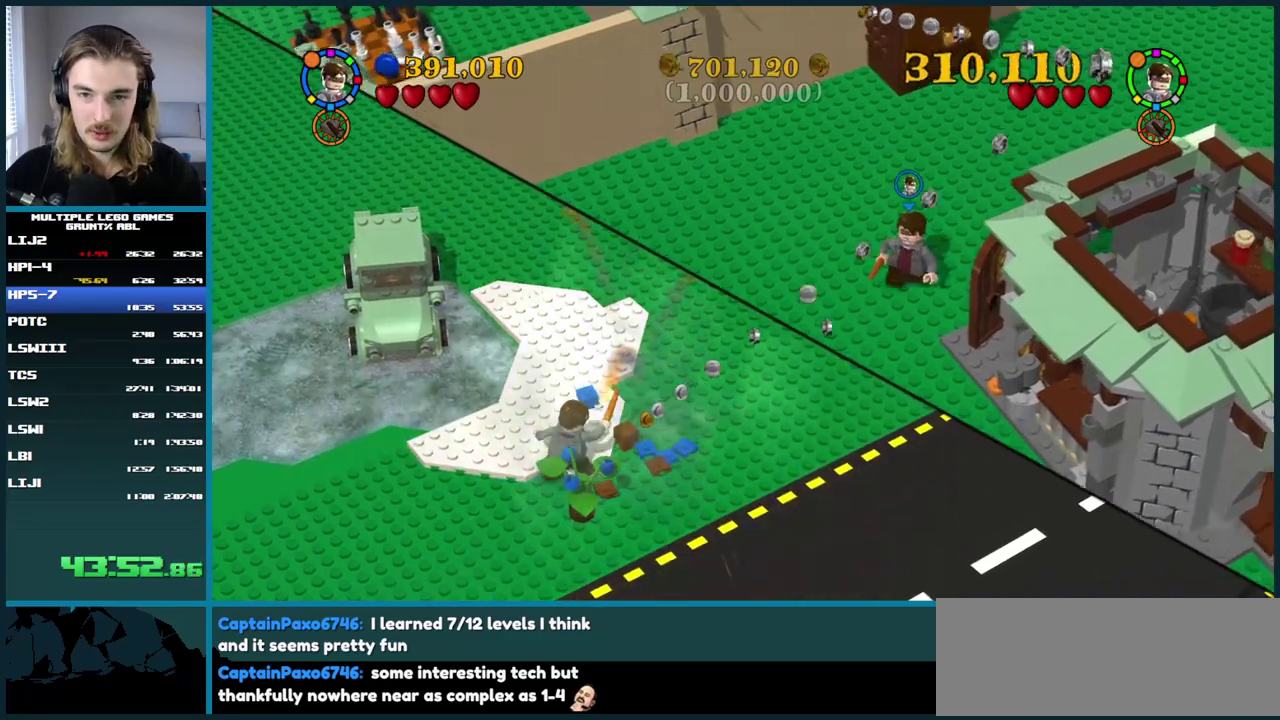
{"buttons": [], "right_stick": "center", "events": []}
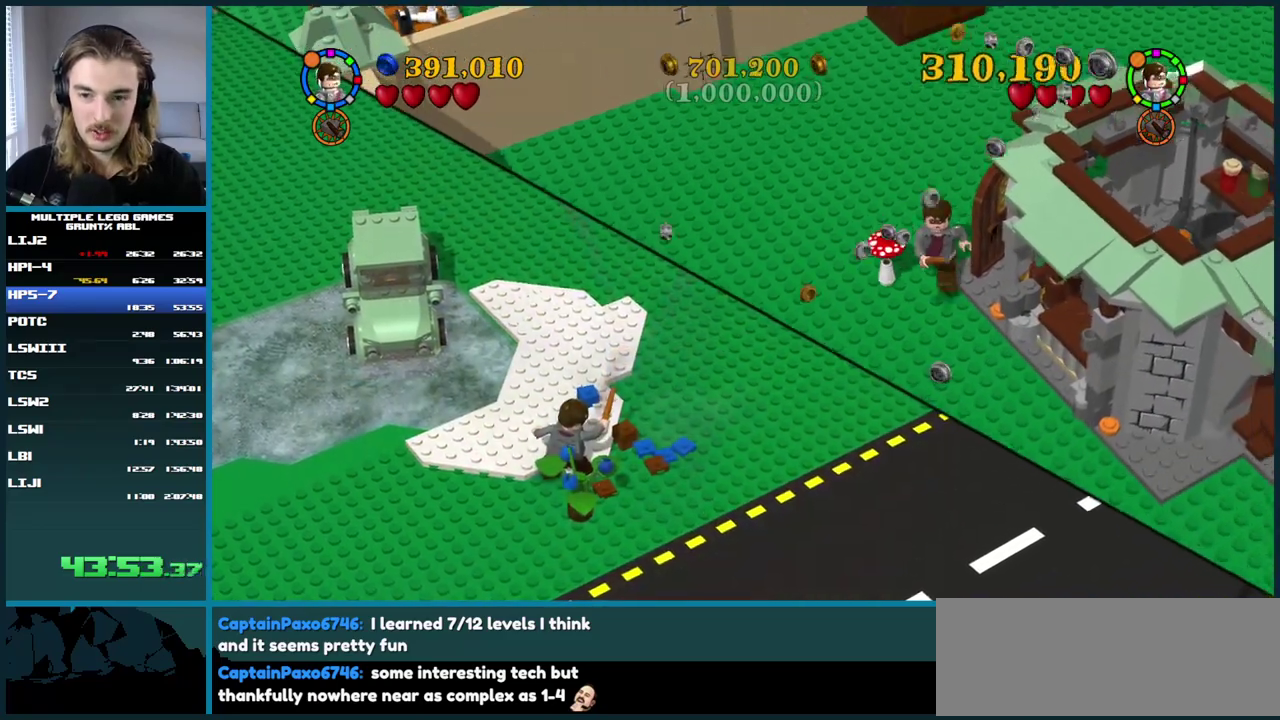
{"buttons": [], "right_stick": "center", "events": []}
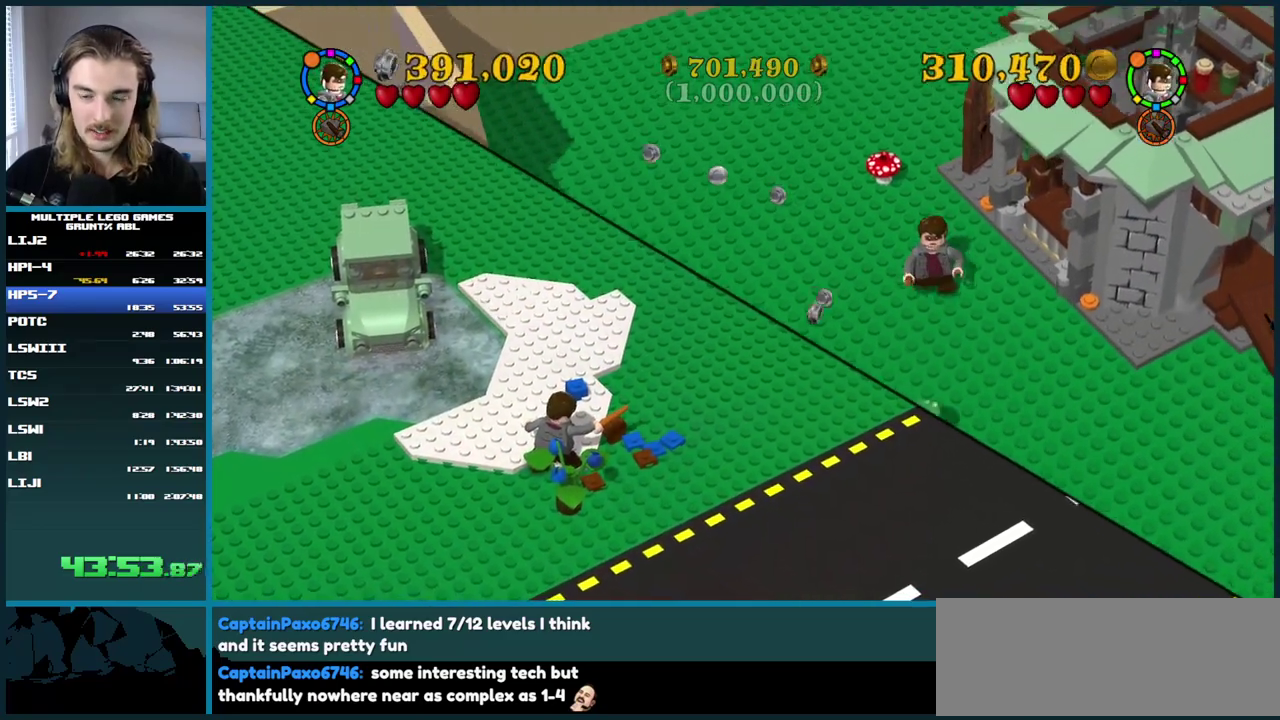
{"buttons": ["X"], "right_stick": "center", "events": [[50, "X", "down"]]}
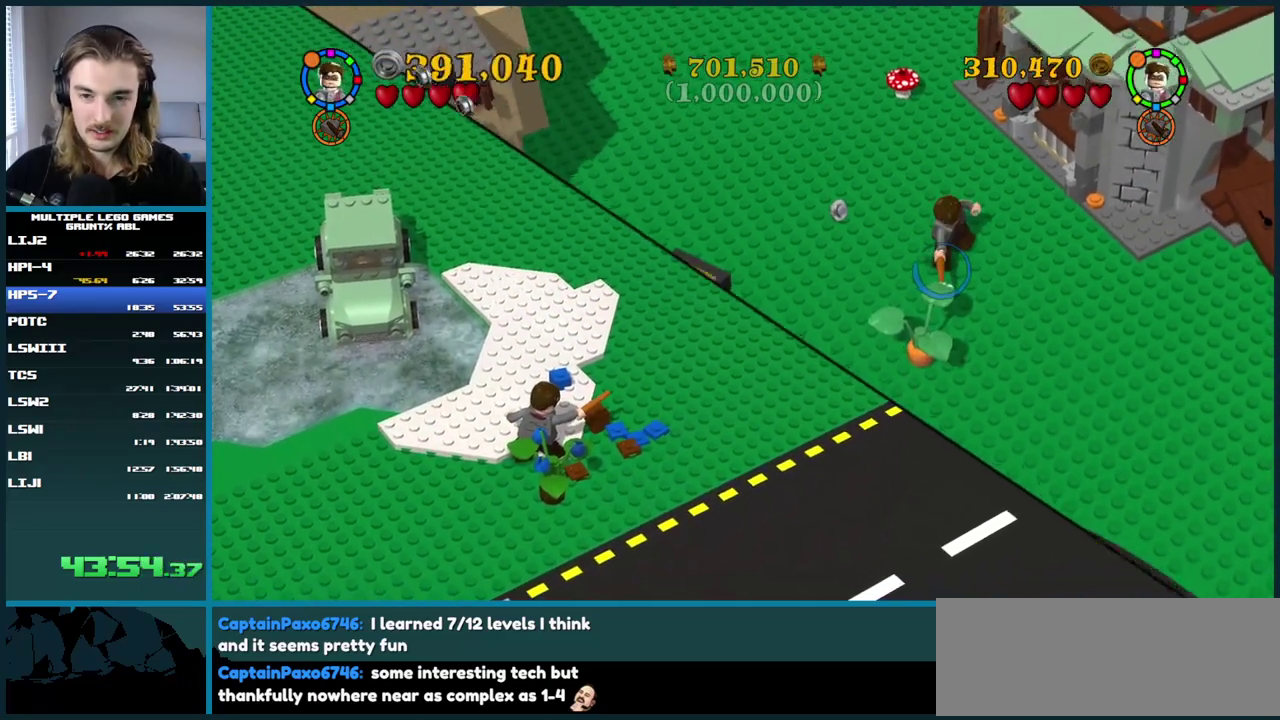
{"buttons": [], "right_stick": "center", "events": [[417, "X", "up"]]}
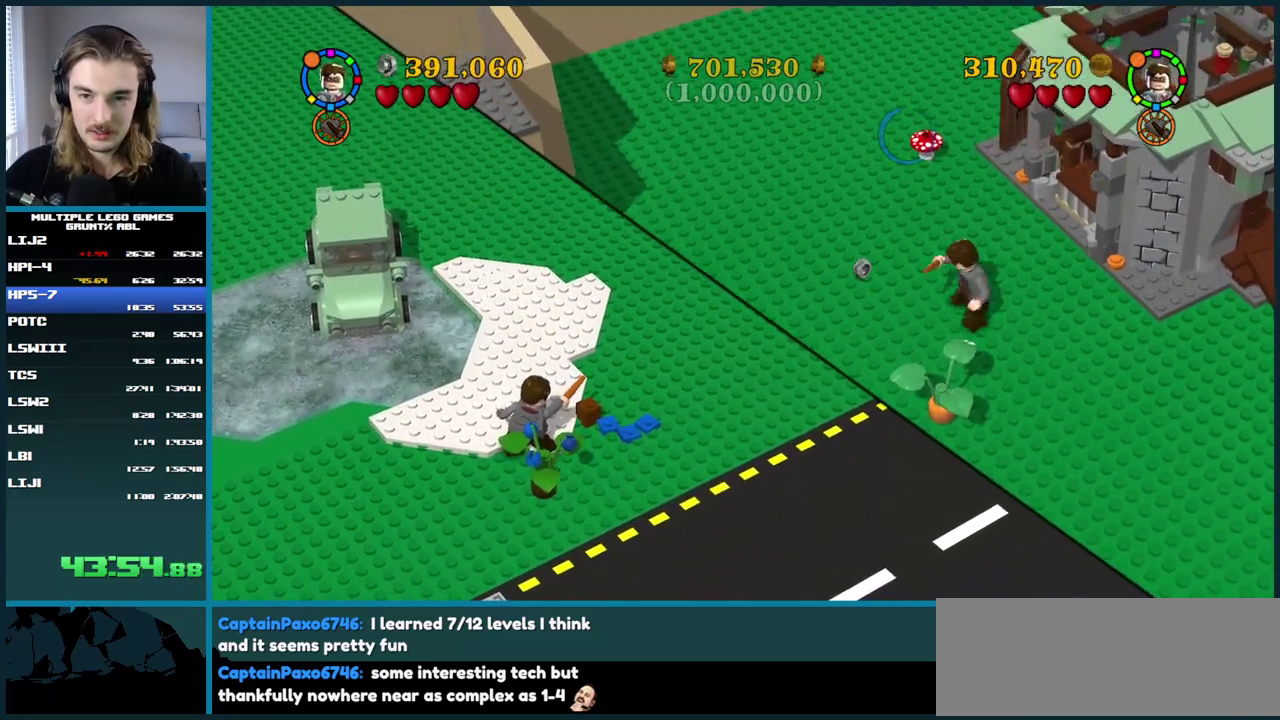
{"buttons": [], "right_stick": "center", "events": []}
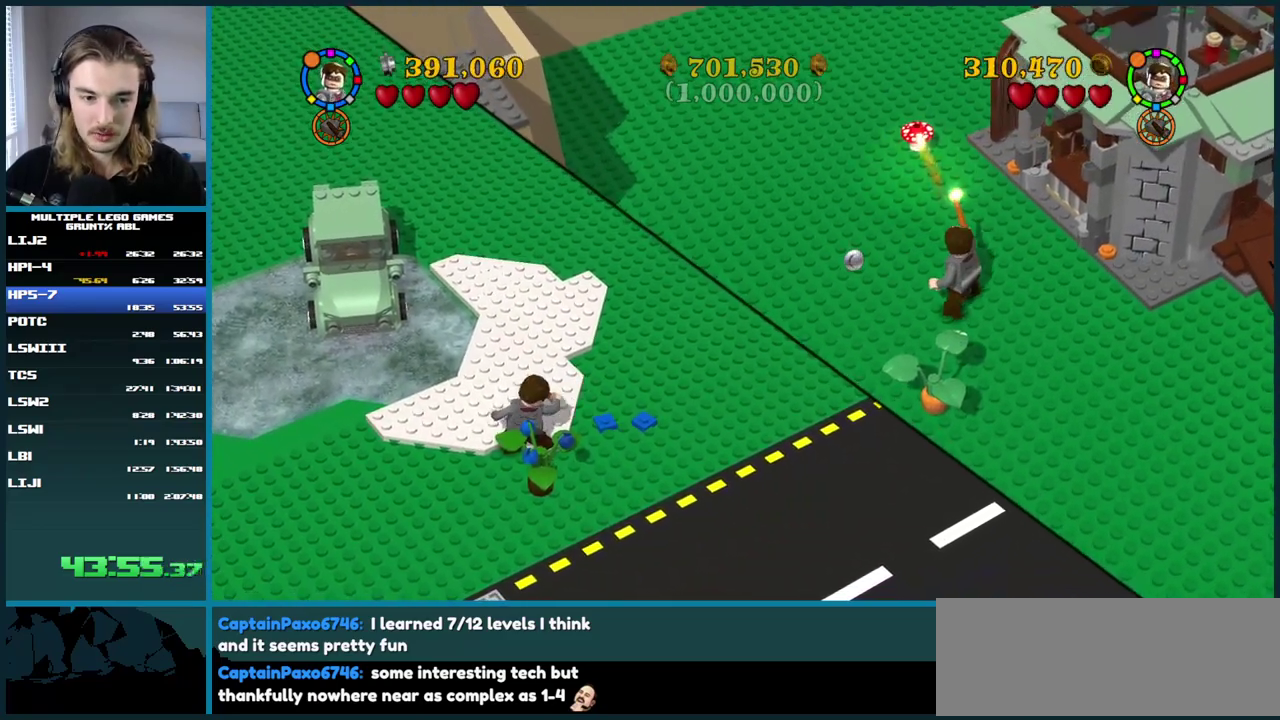
{"buttons": [], "right_stick": "center", "events": []}
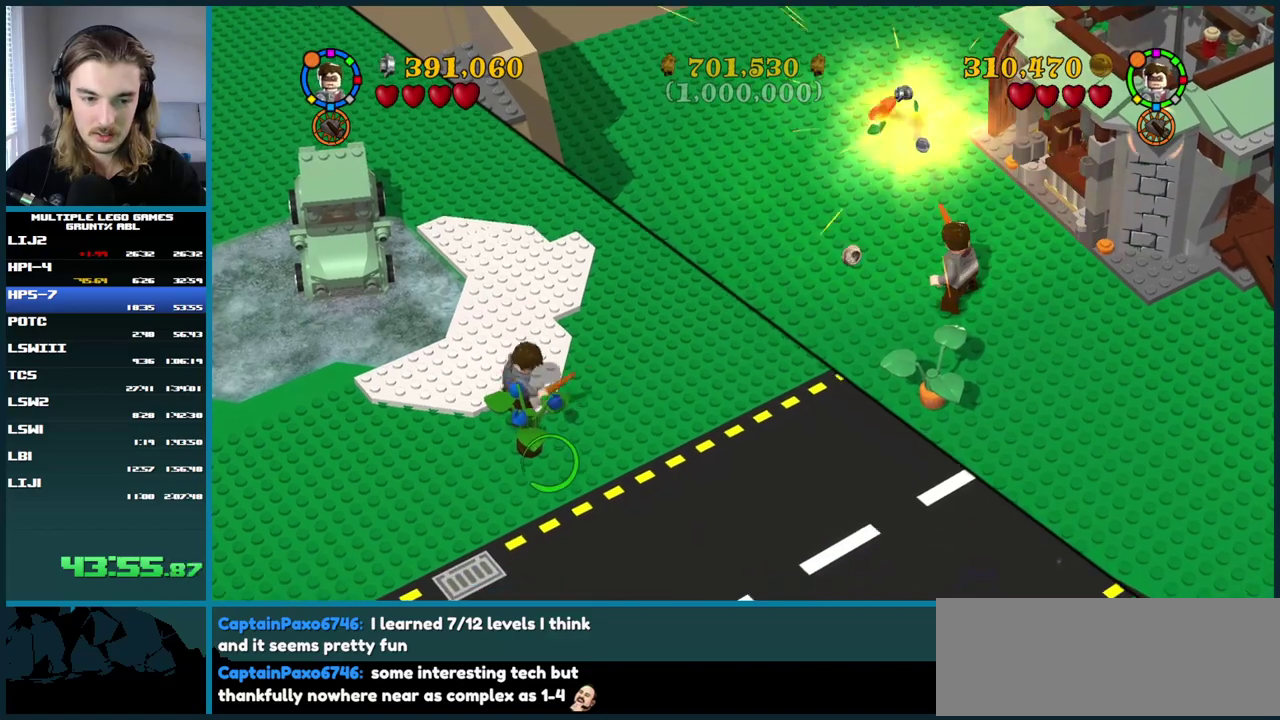
{"buttons": ["X"], "right_stick": "center", "events": [[217, "X", "down"]]}
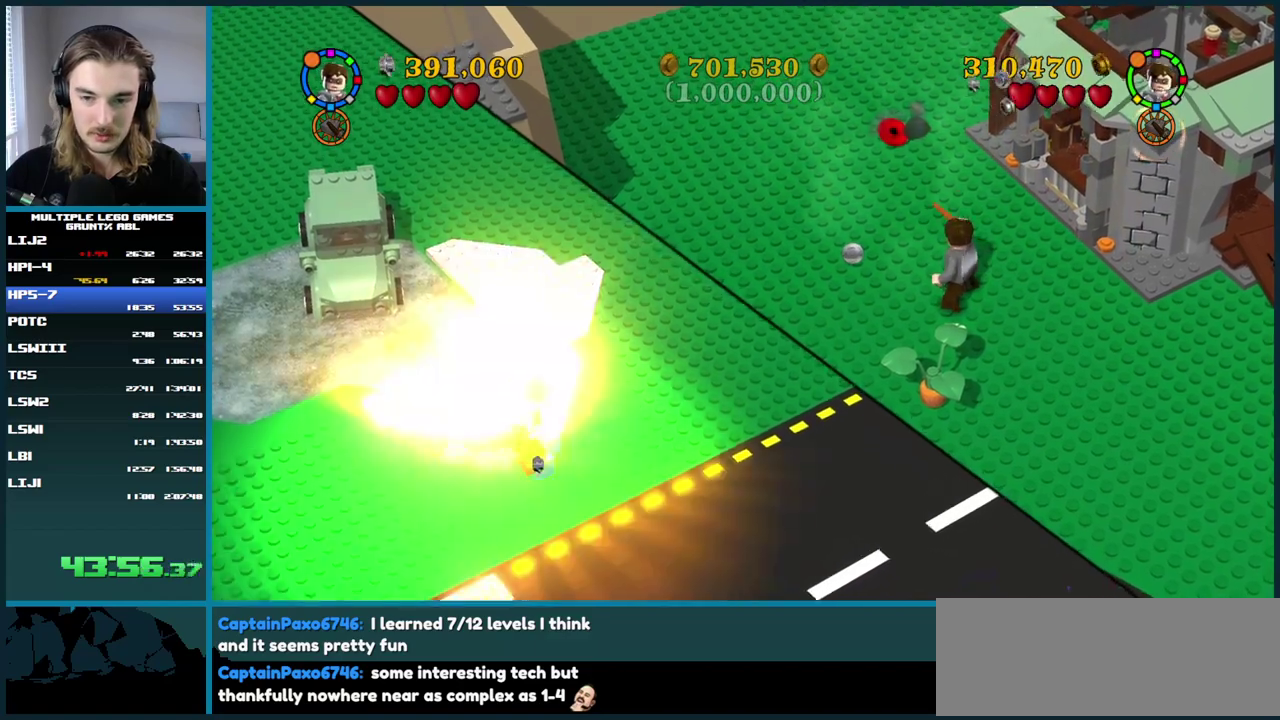
{"buttons": [], "right_stick": "center", "events": [[400, "X", "up"]]}
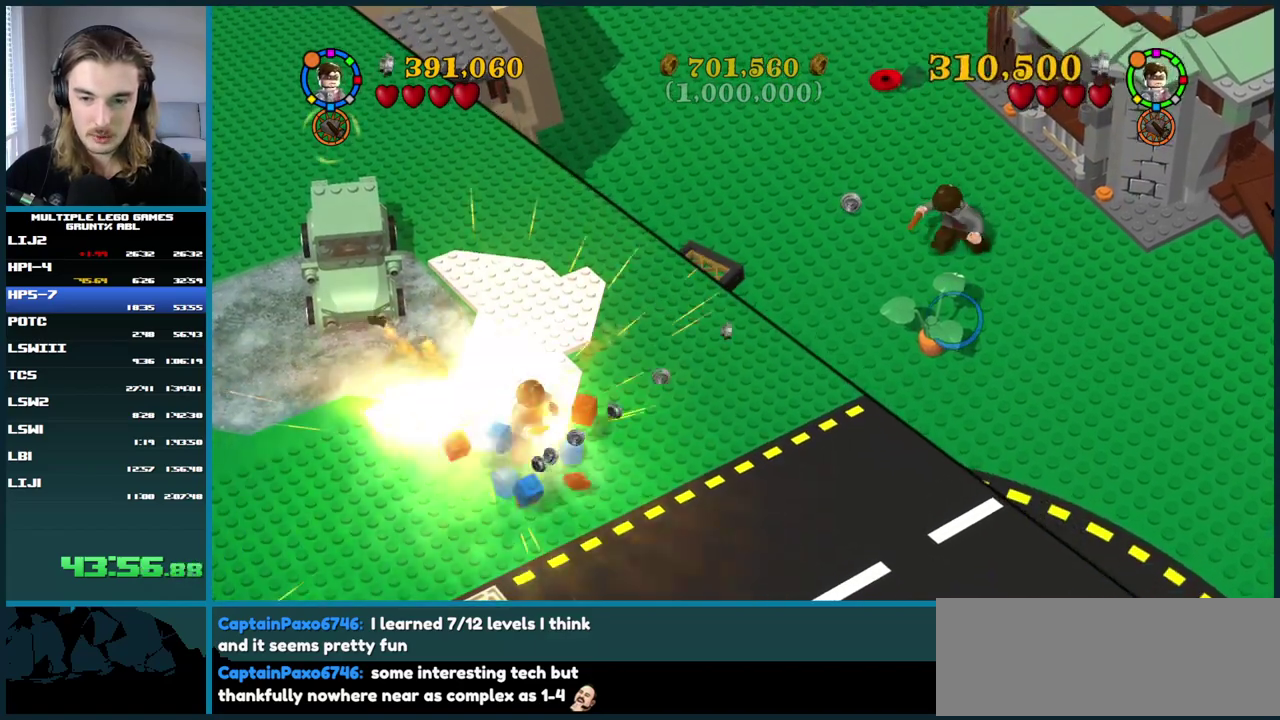
{"buttons": [], "right_stick": "center", "events": []}
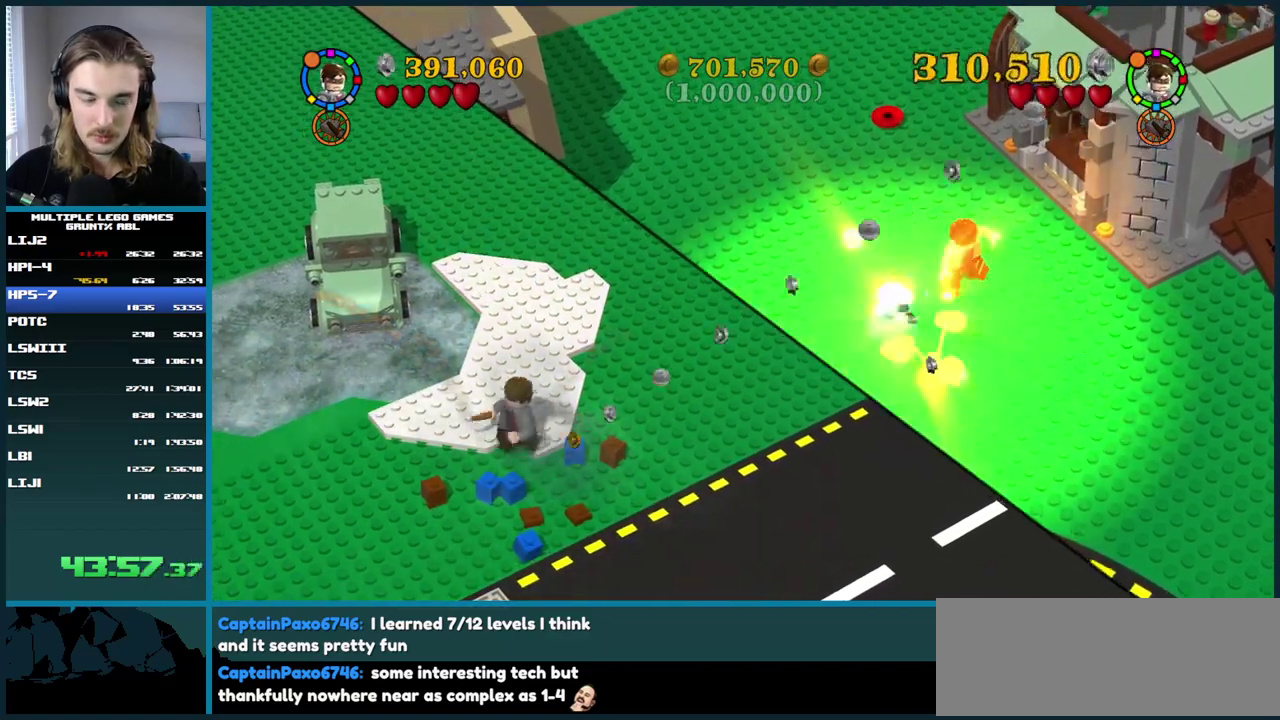
{"buttons": [], "right_stick": "center", "events": []}
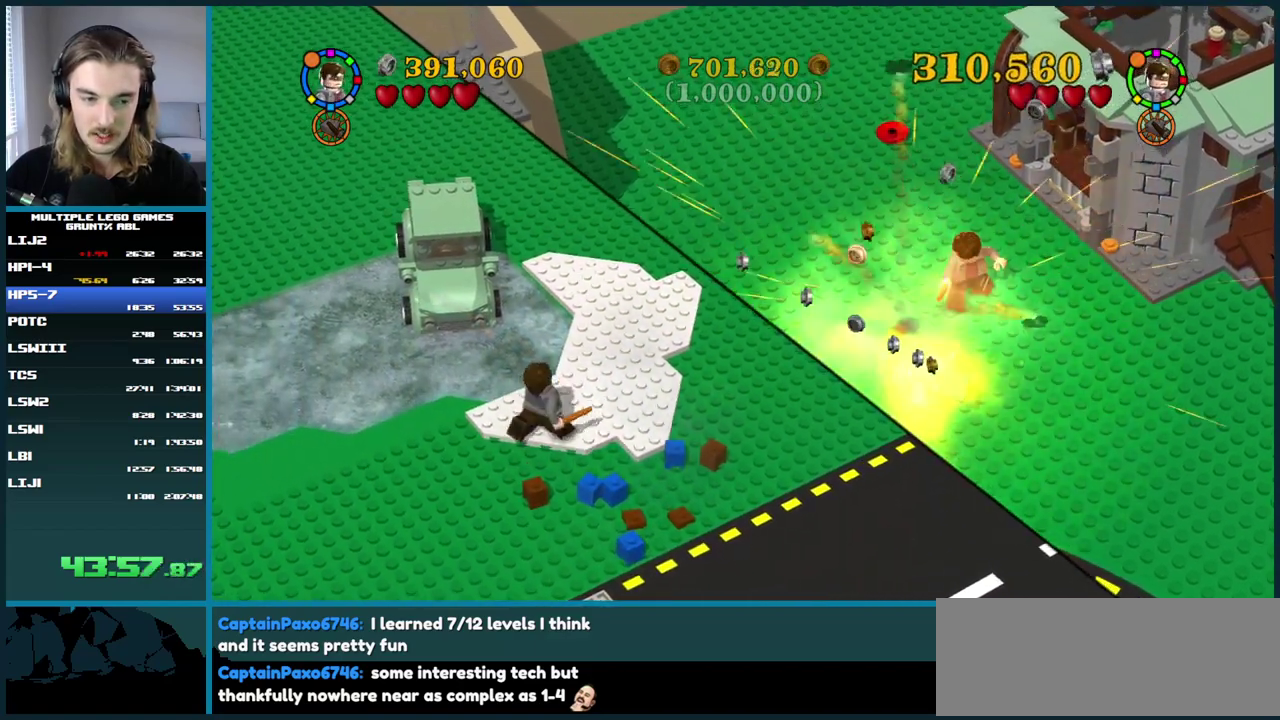
{"buttons": [], "right_stick": "center", "events": []}
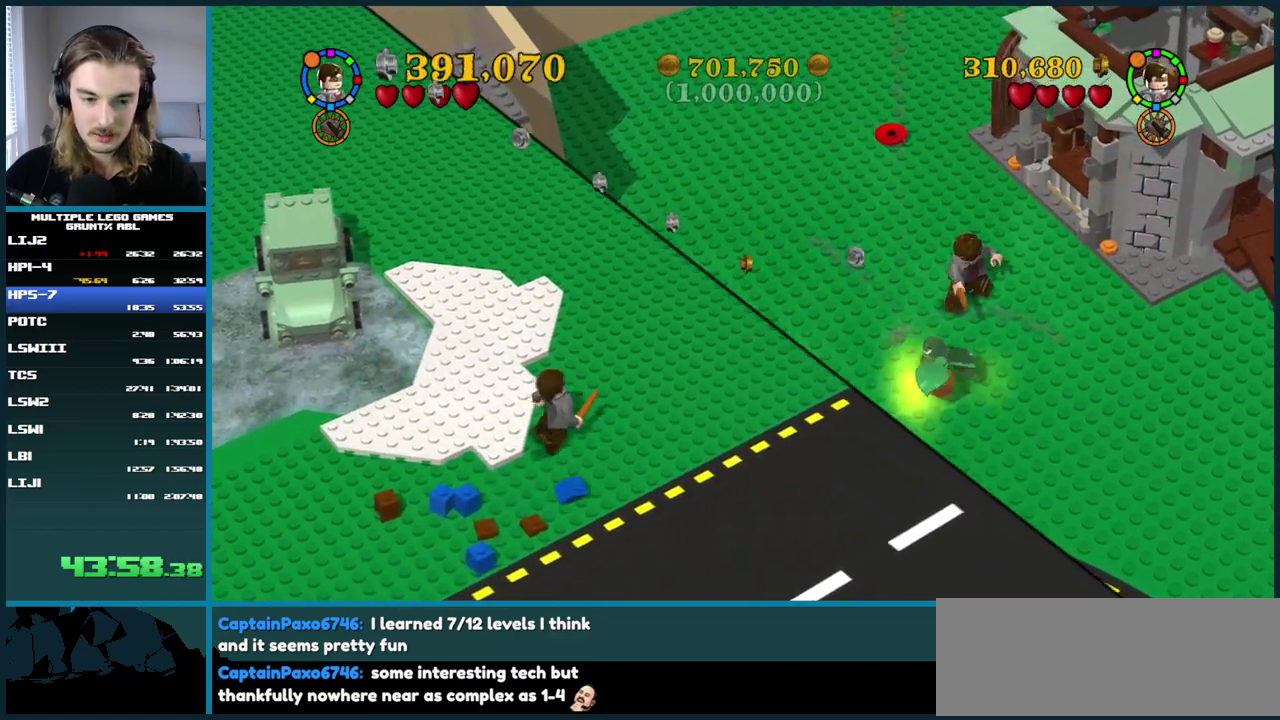
{"buttons": [], "right_stick": "center", "events": []}
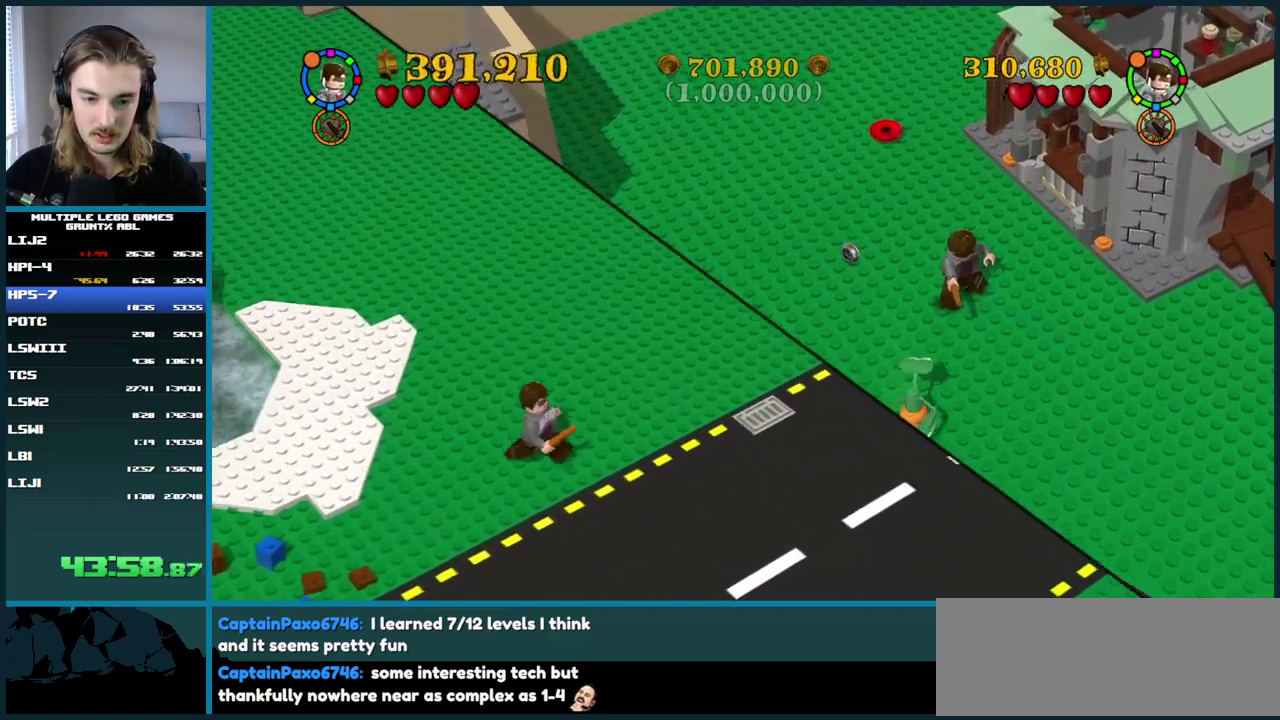
{"buttons": ["X"], "right_stick": "center", "events": [[117, "X", "down"]]}
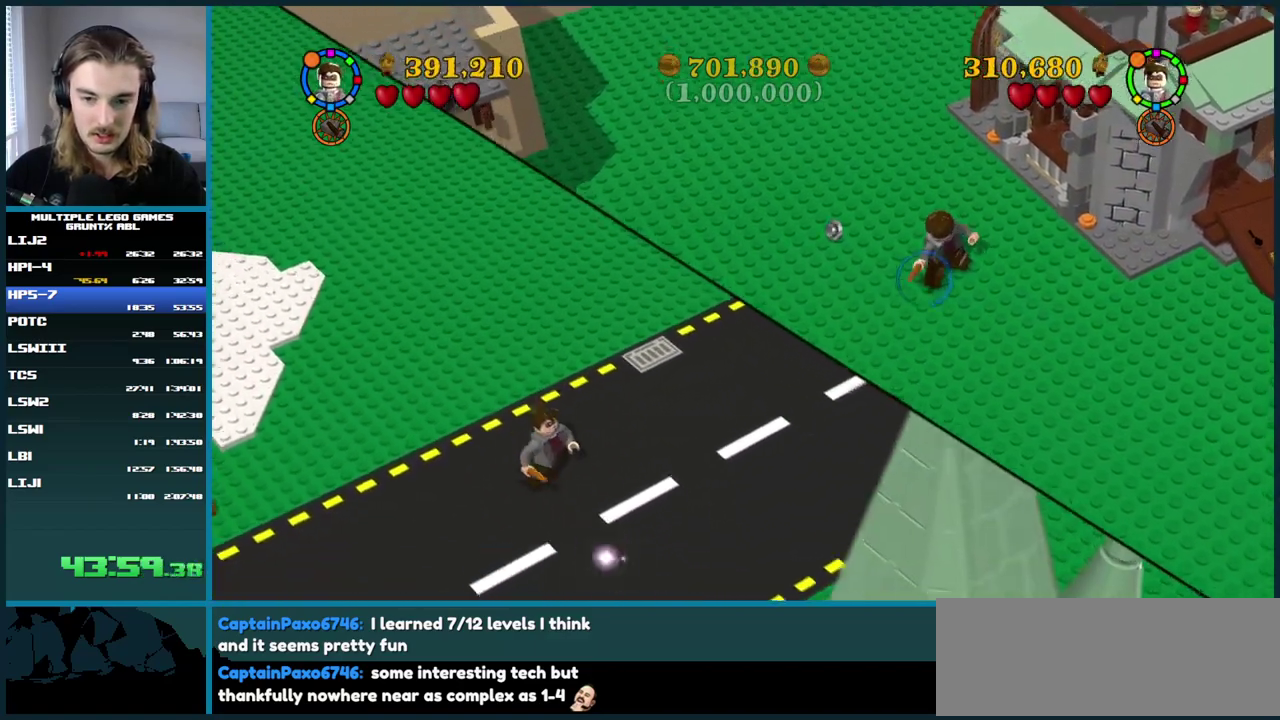
{"buttons": [], "right_stick": "center", "events": [[350, "X", "up"]]}
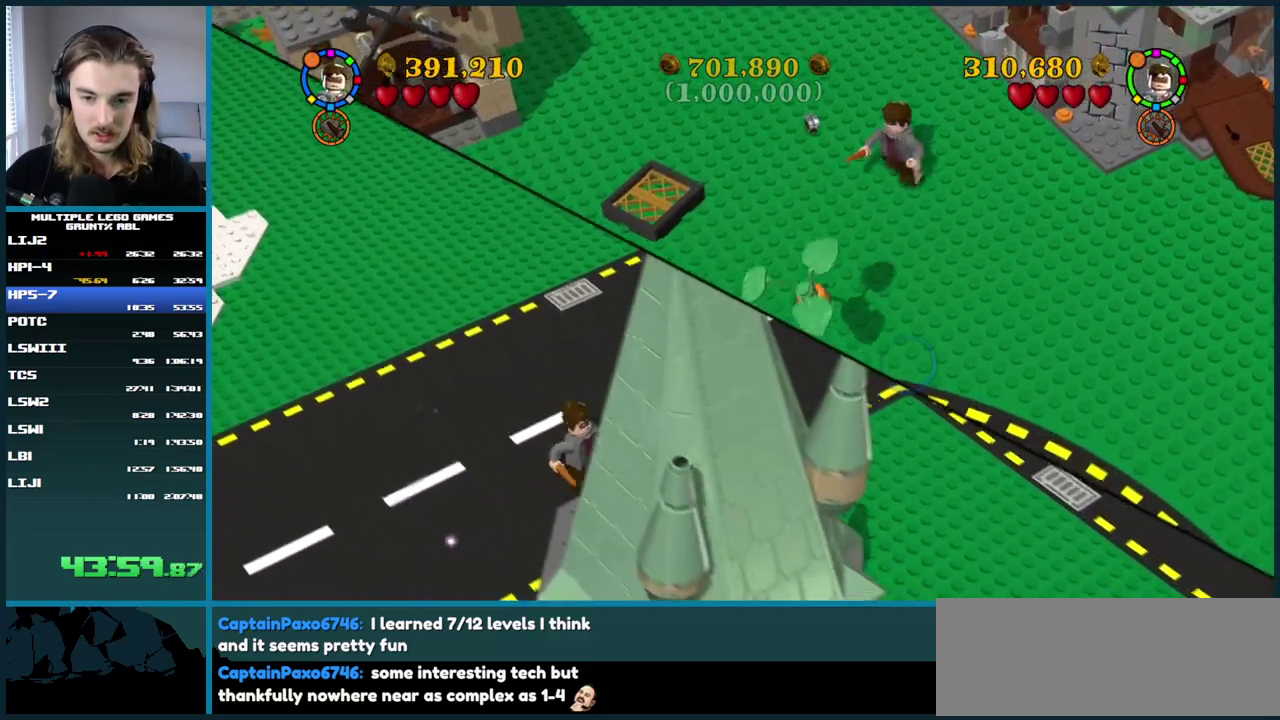
{"buttons": ["X"], "right_stick": "center", "events": [[483, "X", "down"]]}
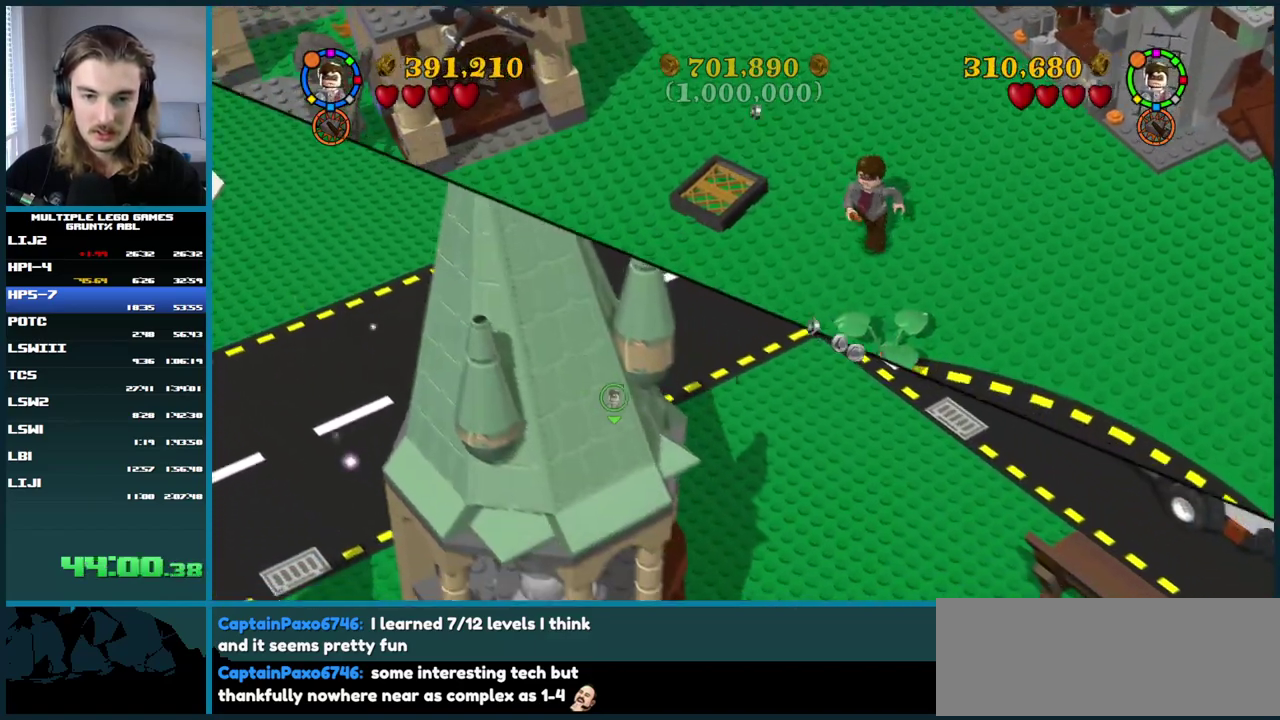
{"buttons": ["X"], "right_stick": "center", "events": []}
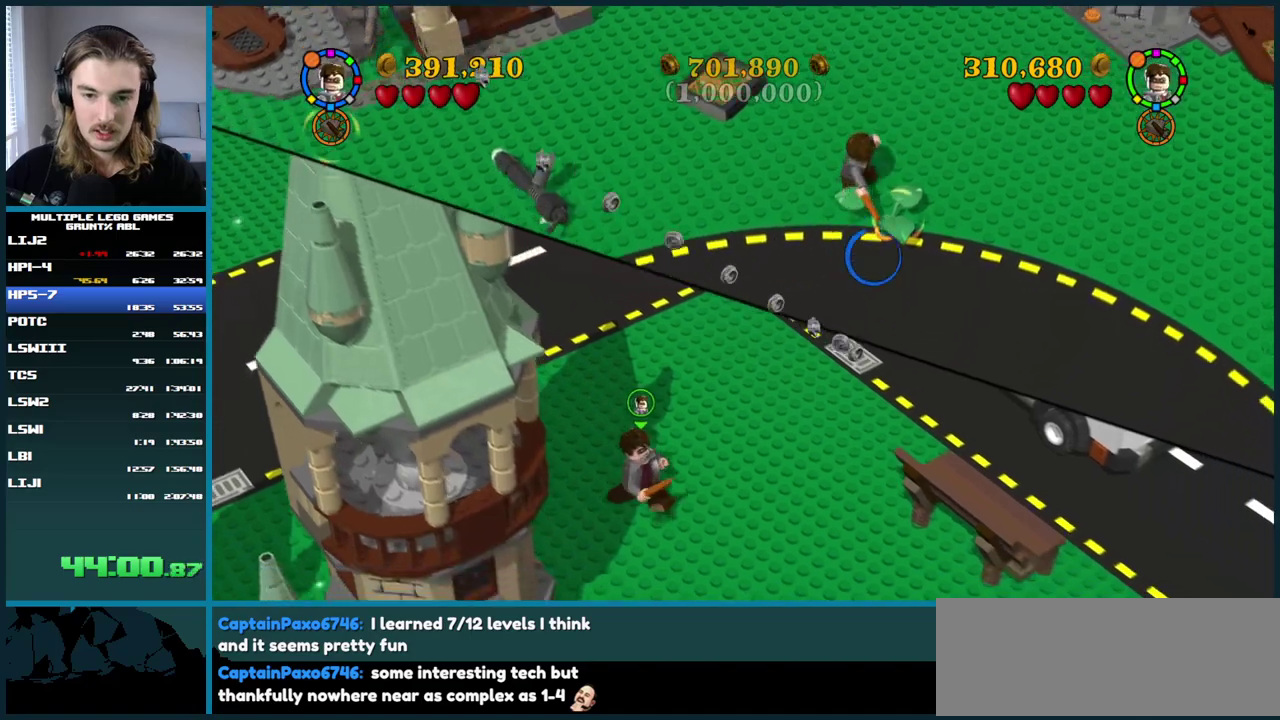
{"buttons": [], "right_stick": "center", "events": [[117, "X", "up"]]}